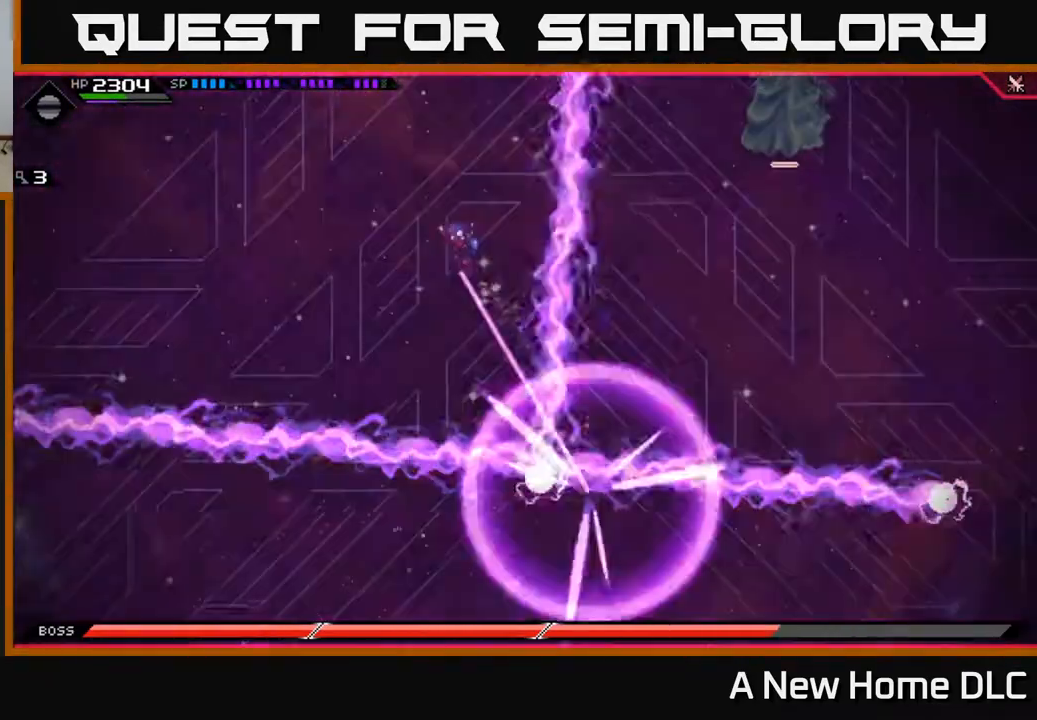
Gameplay with a controller (Xbox layout); each line is a JSON object with the inputs held at the frame after it. "events" lists button and stick changes between this image and that frame as [ms after this image, input, new state], when the widget could be followed in between.
{"buttons": [], "left_stick": "right", "right_stick": "center", "events": [[283, "left_stick", "down-right"], [333, "L1", "down"], [333, "left_stick", "right"], [433, "L1", "up"]]}
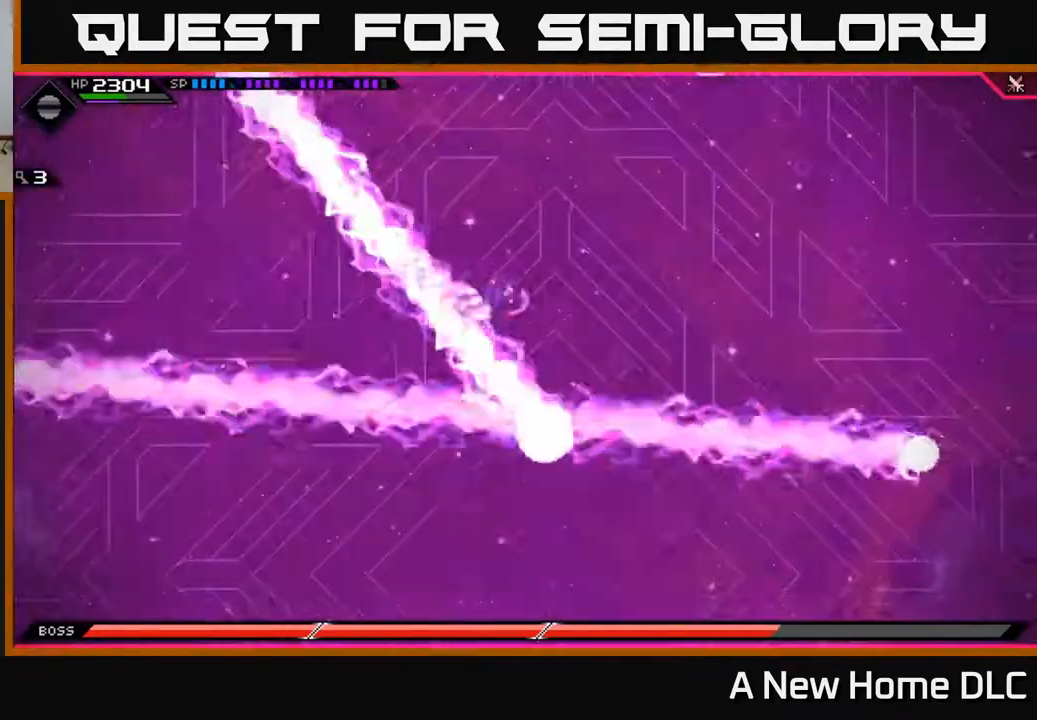
{"buttons": [], "left_stick": "up-right", "right_stick": "center", "events": [[83, "L1", "down"], [133, "left_stick", "up-right"], [183, "L1", "up"]]}
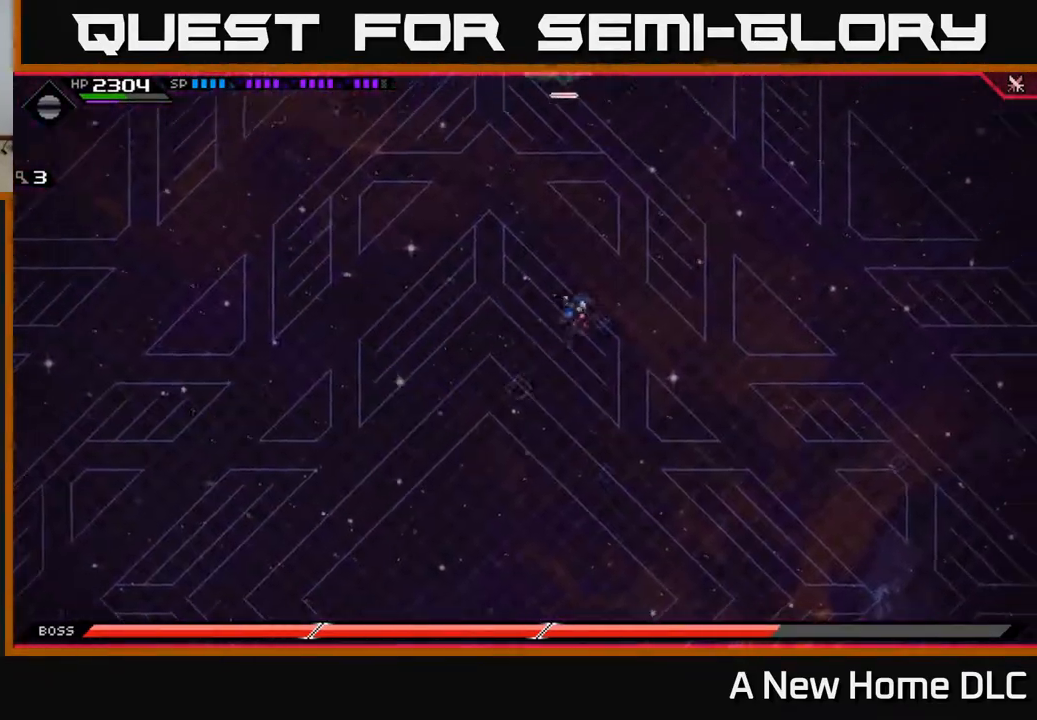
{"buttons": [], "left_stick": "down-left", "right_stick": "center", "events": [[333, "left_stick", "down"], [433, "left_stick", "down-left"]]}
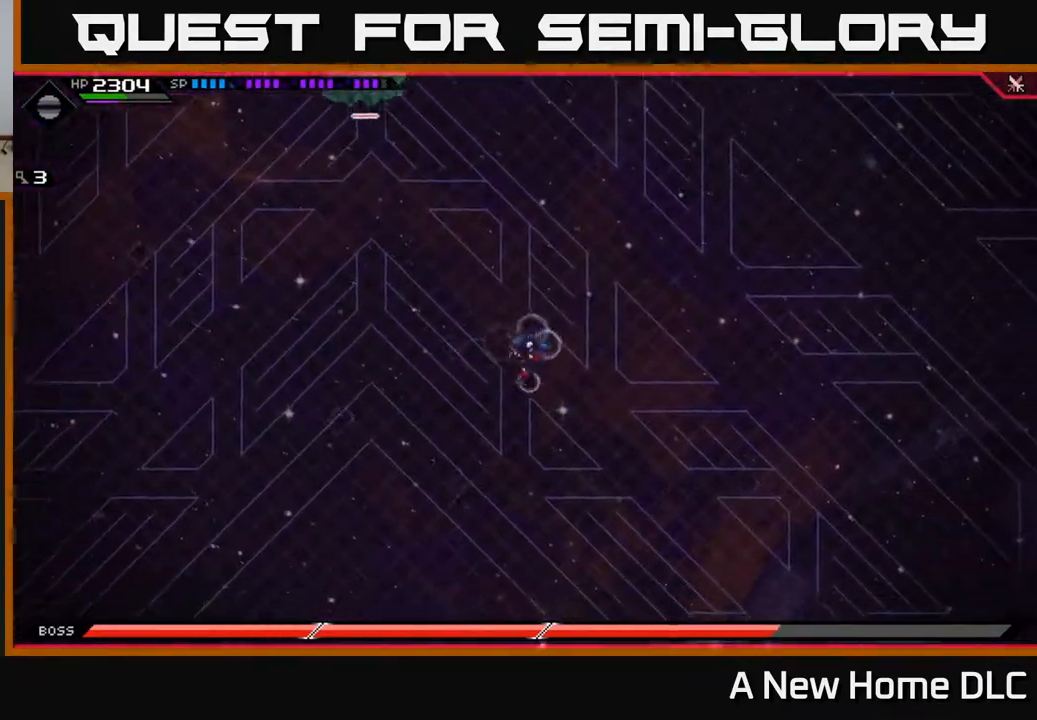
{"buttons": [], "left_stick": "left", "right_stick": "center", "events": [[17, "left_stick", "left"], [50, "L1", "down"], [167, "L1", "up"]]}
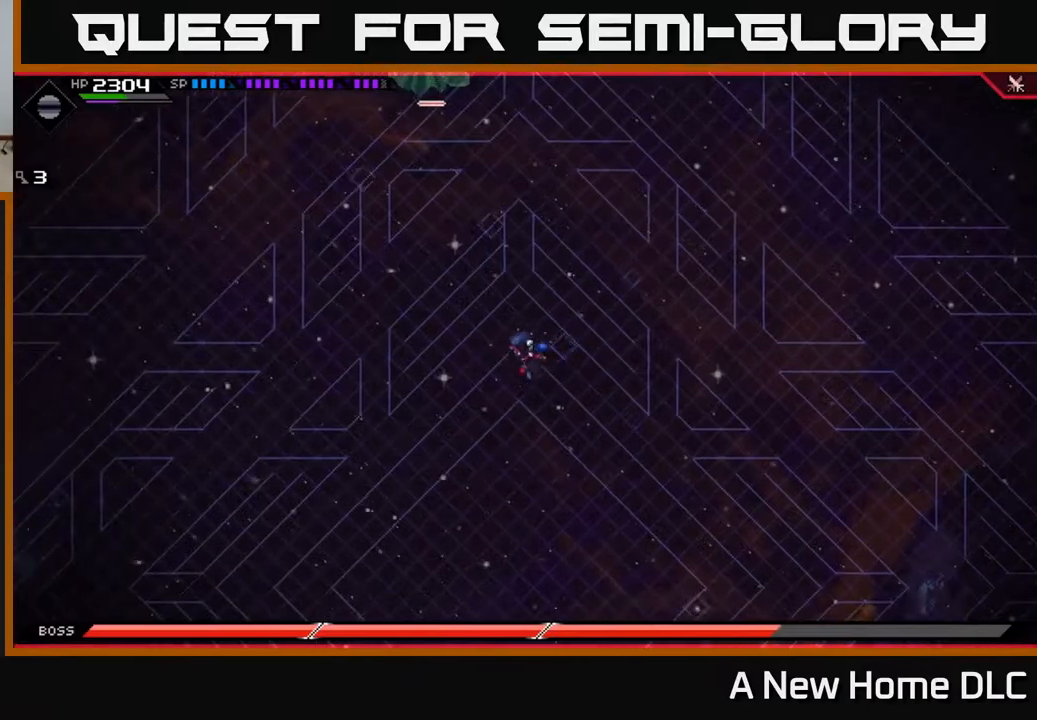
{"buttons": [], "left_stick": "left", "right_stick": "center", "events": [[67, "DPAD_DOWN", "down"], [83, "DPAD_DOWN", "up"], [100, "DPAD_RIGHT", "down"], [167, "DPAD_RIGHT", "up"], [417, "DPAD_LEFT", "down"], [500, "DPAD_LEFT", "up"]]}
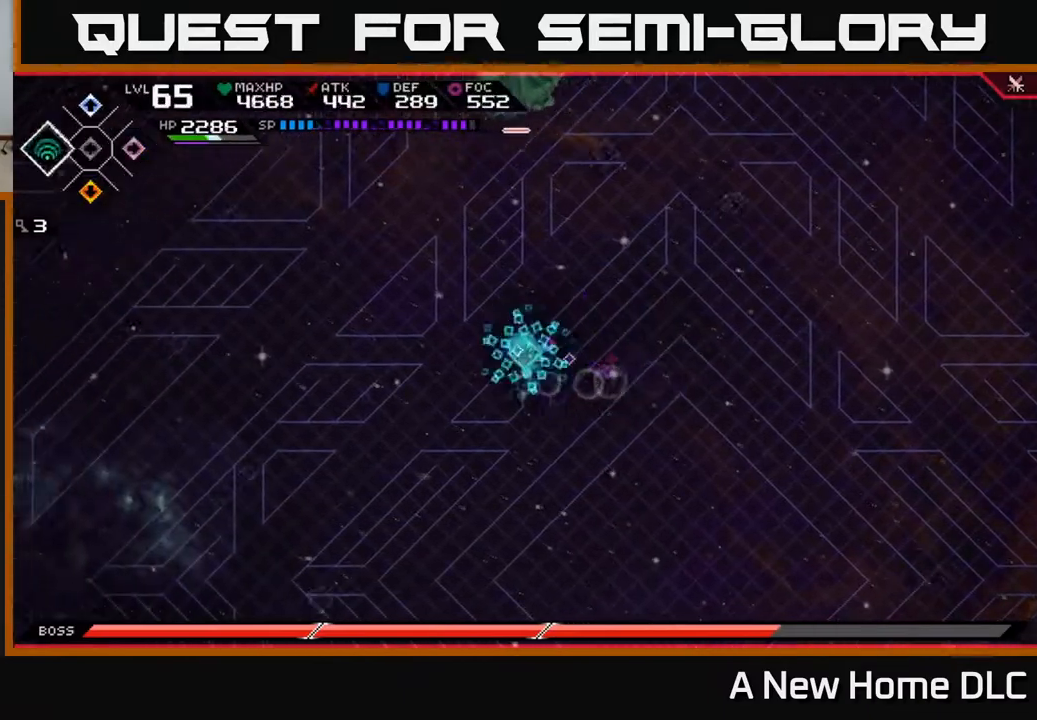
{"buttons": ["L1"], "left_stick": "left", "right_stick": "center", "events": [[250, "L1", "down"], [383, "L1", "up"], [467, "L1", "down"]]}
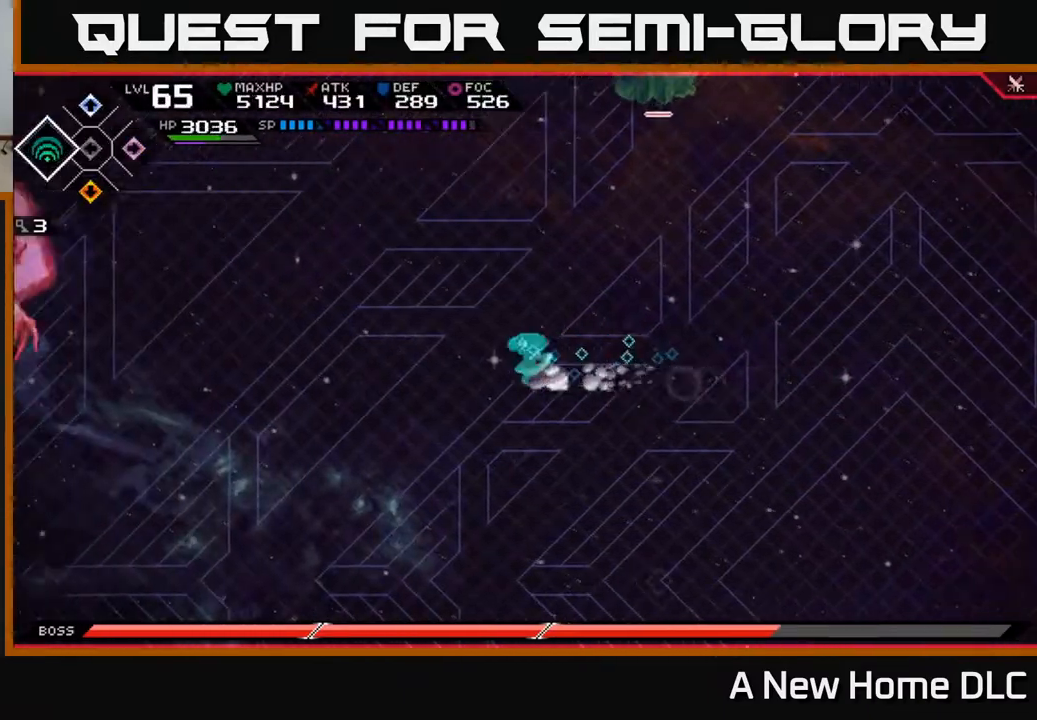
{"buttons": [], "left_stick": "left", "right_stick": "center", "events": [[67, "L1", "up"]]}
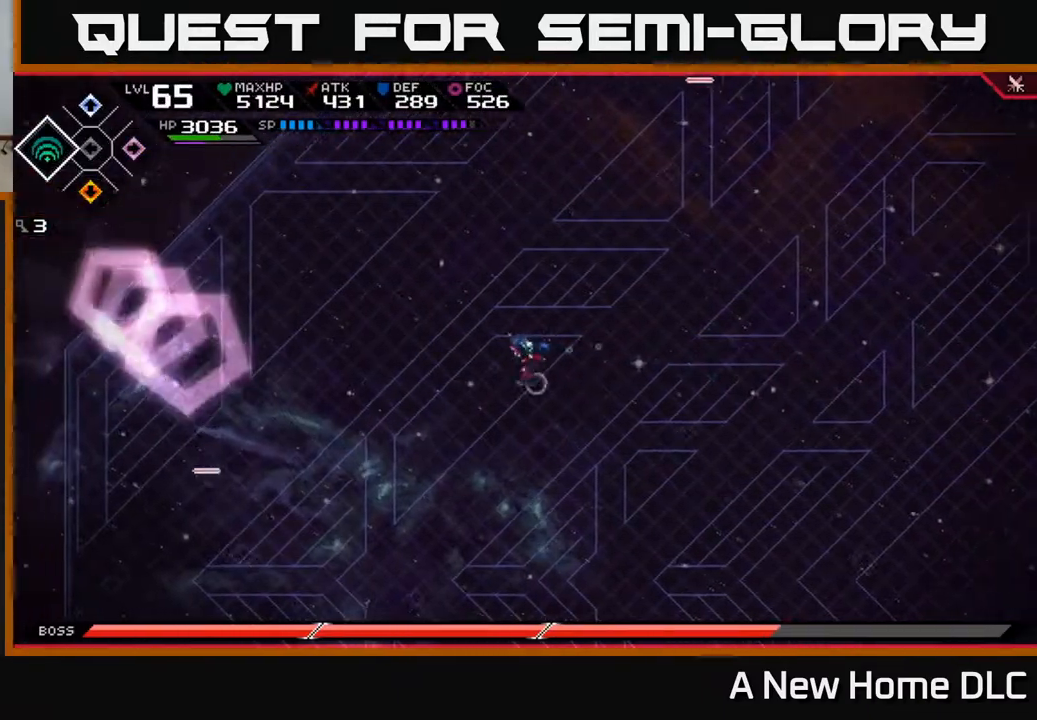
{"buttons": [], "left_stick": "down-right", "right_stick": "center", "events": [[217, "left_stick", "down-right"]]}
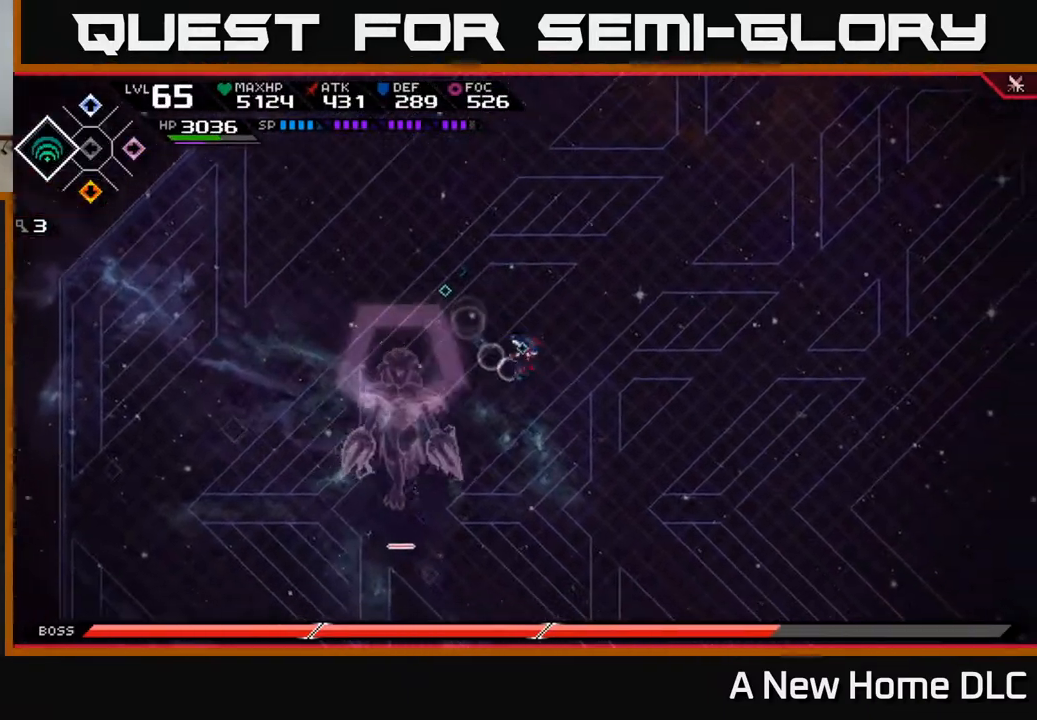
{"buttons": [], "left_stick": "down-right", "right_stick": "center", "events": [[100, "DPAD_LEFT", "down"], [200, "left_stick", "right"], [217, "DPAD_LEFT", "up"], [383, "left_stick", "down-right"]]}
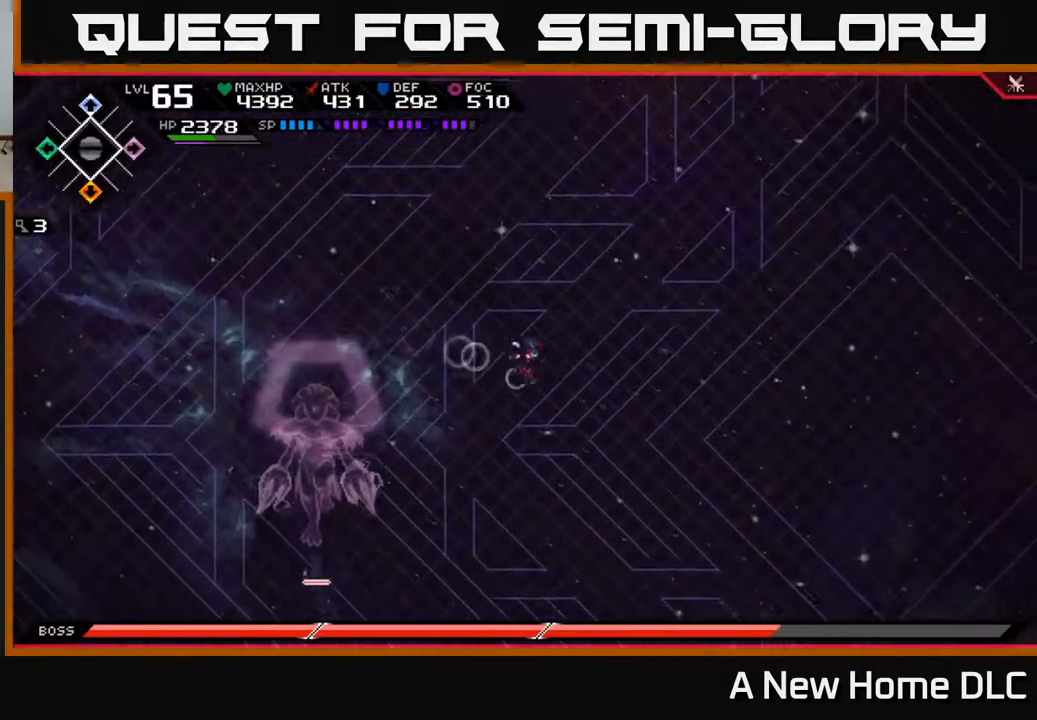
{"buttons": [], "left_stick": "right", "right_stick": "center", "events": [[250, "left_stick", "right"]]}
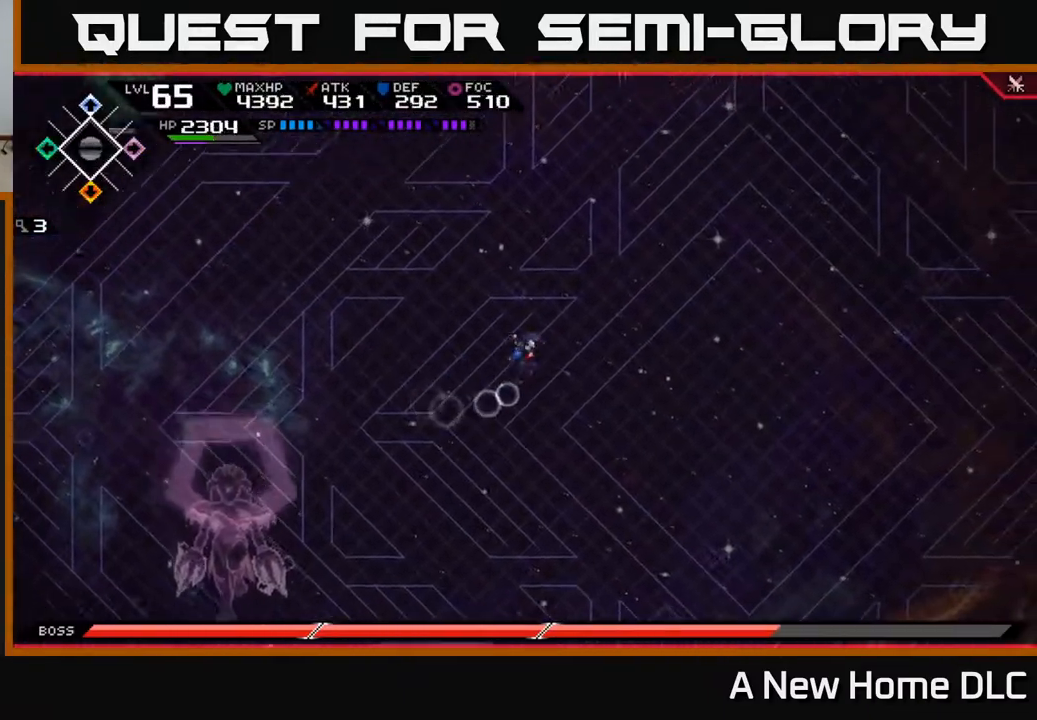
{"buttons": [], "left_stick": "right", "right_stick": "center", "events": []}
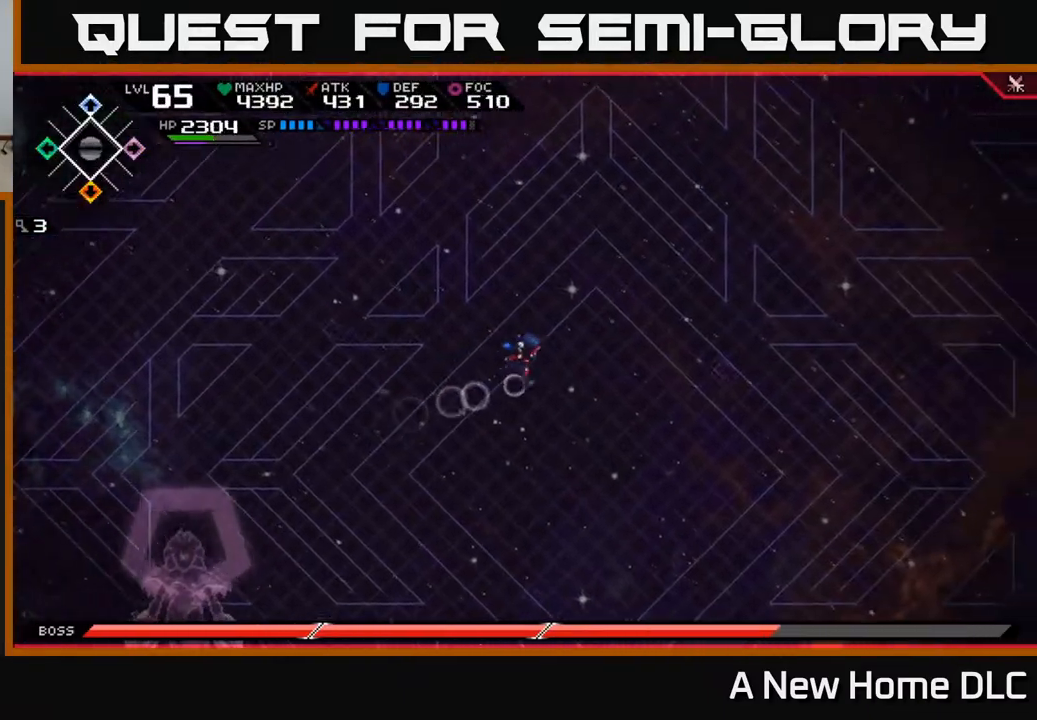
{"buttons": [], "left_stick": "left", "right_stick": "center", "events": [[67, "left_stick", "down-right"], [167, "left_stick", "down"], [300, "left_stick", "down-left"], [417, "left_stick", "left"]]}
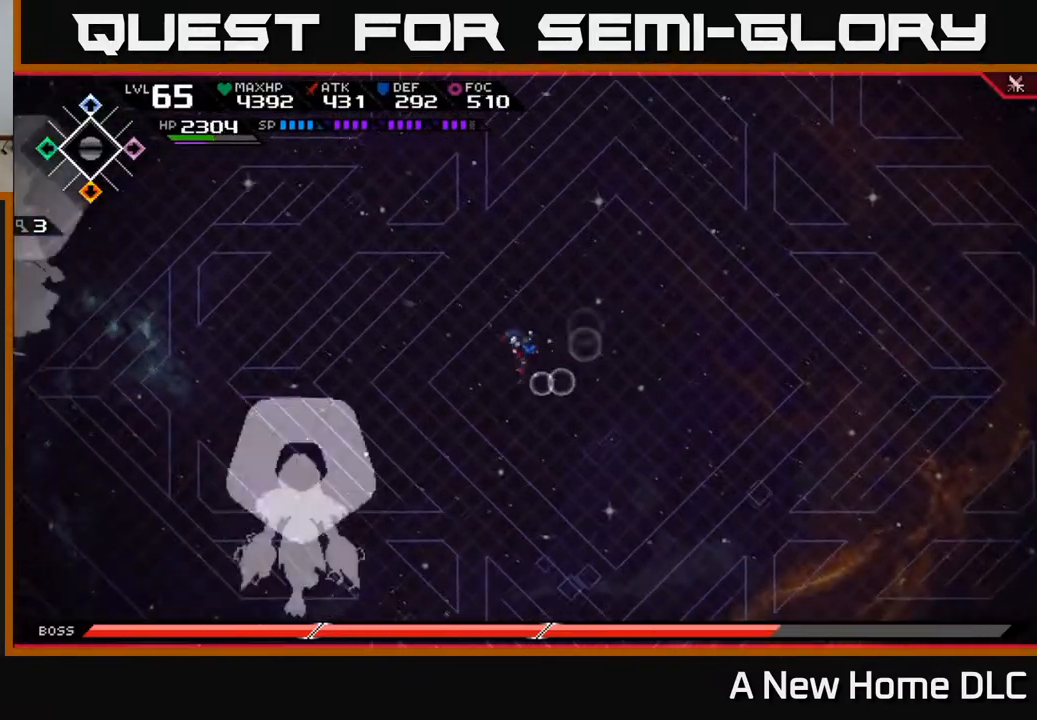
{"buttons": [], "left_stick": "up-right", "right_stick": "center", "events": [[17, "left_stick", "up-left"], [217, "left_stick", "up"], [500, "left_stick", "up-right"]]}
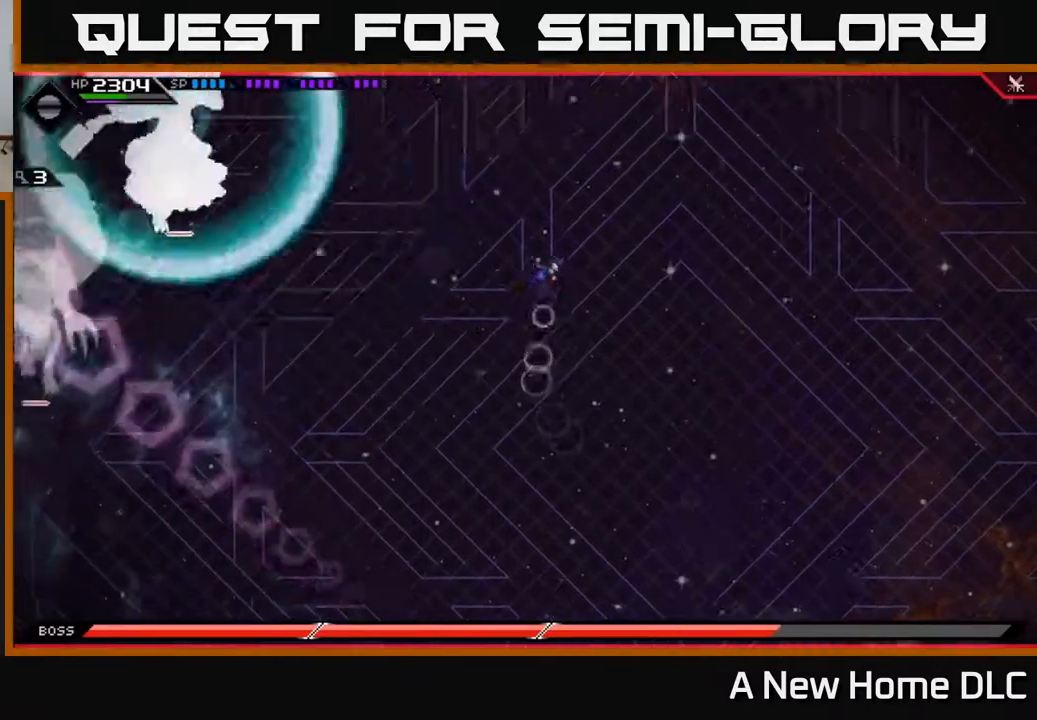
{"buttons": [], "left_stick": "down", "right_stick": "center", "events": [[300, "left_stick", "down-right"], [417, "left_stick", "down"]]}
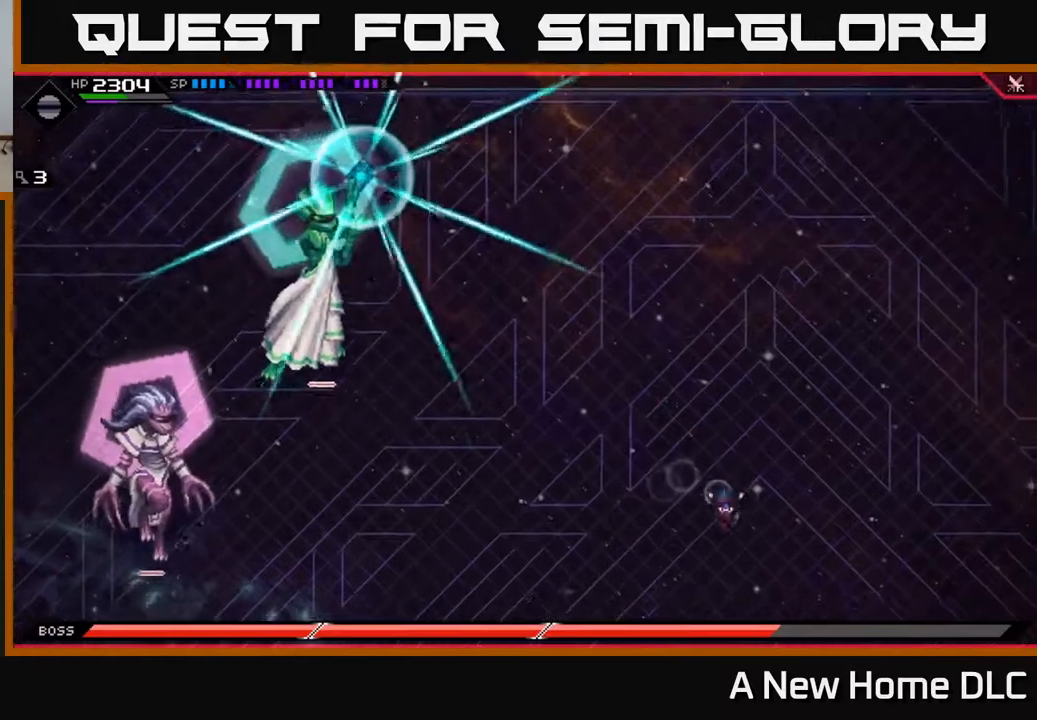
{"buttons": [], "left_stick": "up", "right_stick": "center", "events": [[167, "left_stick", "down-left"], [317, "left_stick", "up"], [383, "L1", "down"], [500, "L1", "up"]]}
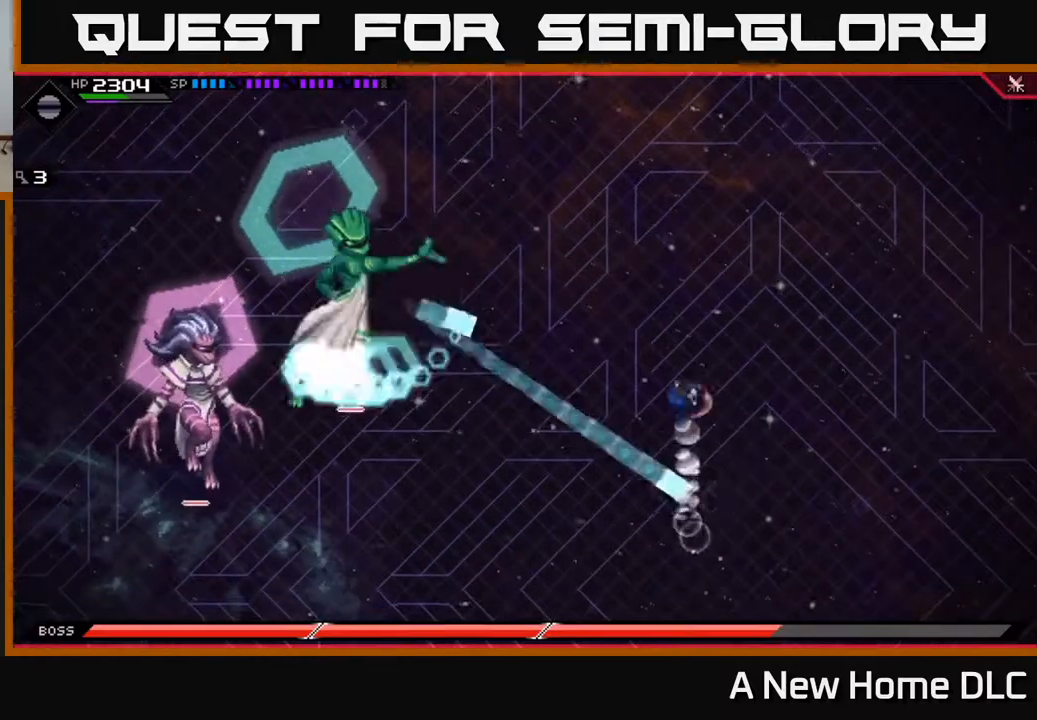
{"buttons": ["L1"], "left_stick": "up", "right_stick": "center", "events": [[200, "L1", "down"], [300, "L1", "up"], [417, "L1", "down"]]}
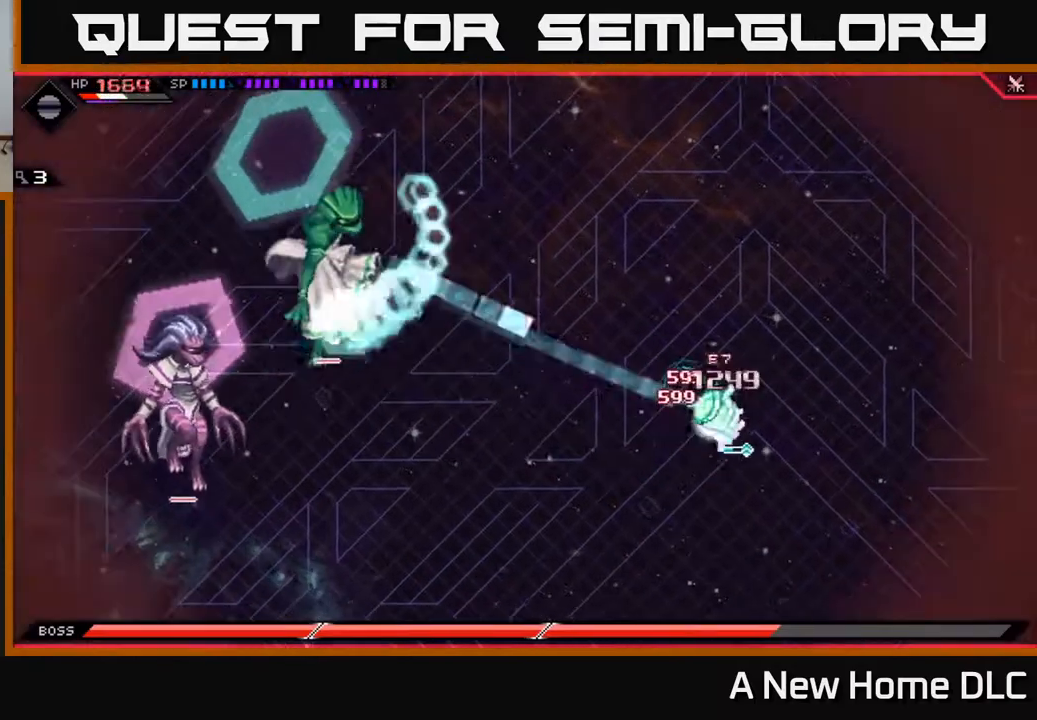
{"buttons": [], "left_stick": "down-right", "right_stick": "center", "events": [[17, "L1", "up"], [100, "L1", "down"], [183, "L1", "up"], [383, "left_stick", "right"], [450, "left_stick", "down-right"]]}
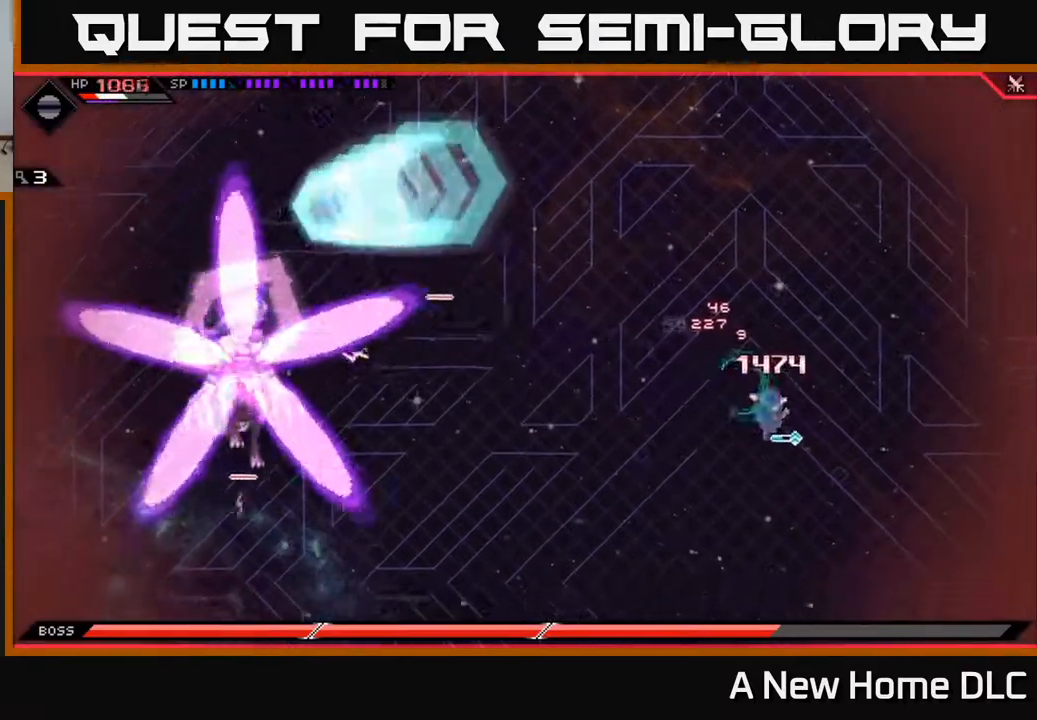
{"buttons": [], "left_stick": "down", "right_stick": "center", "events": [[300, "left_stick", "down"]]}
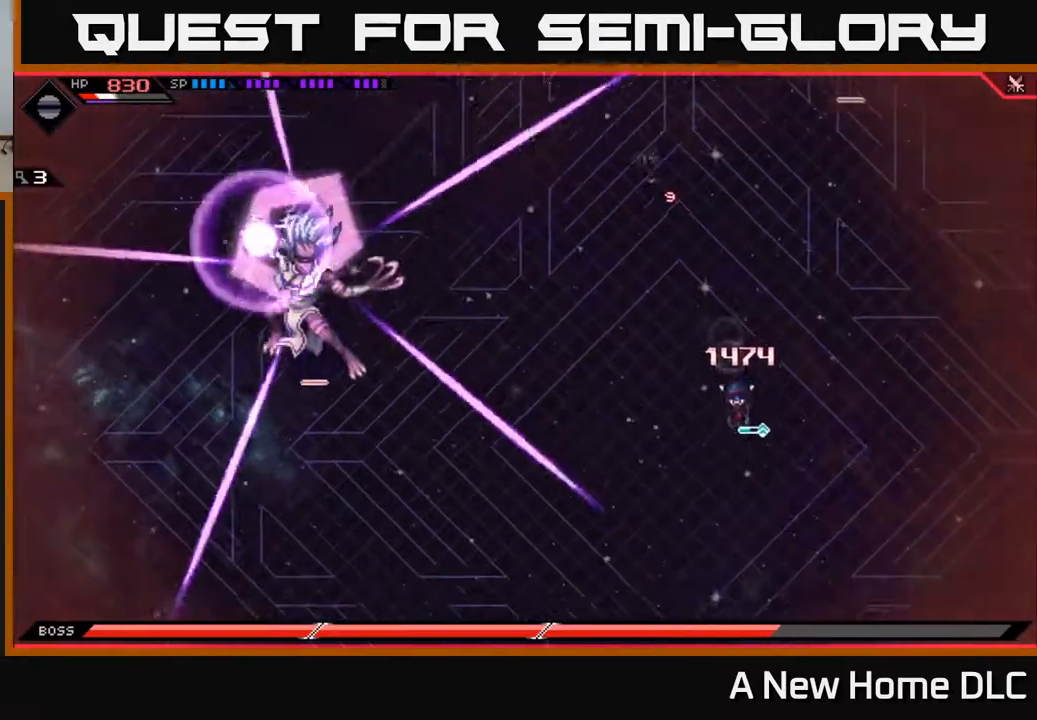
{"buttons": [], "left_stick": "down", "right_stick": "center", "events": [[200, "L1", "down"], [300, "L1", "up"], [383, "L1", "down"], [500, "L1", "up"]]}
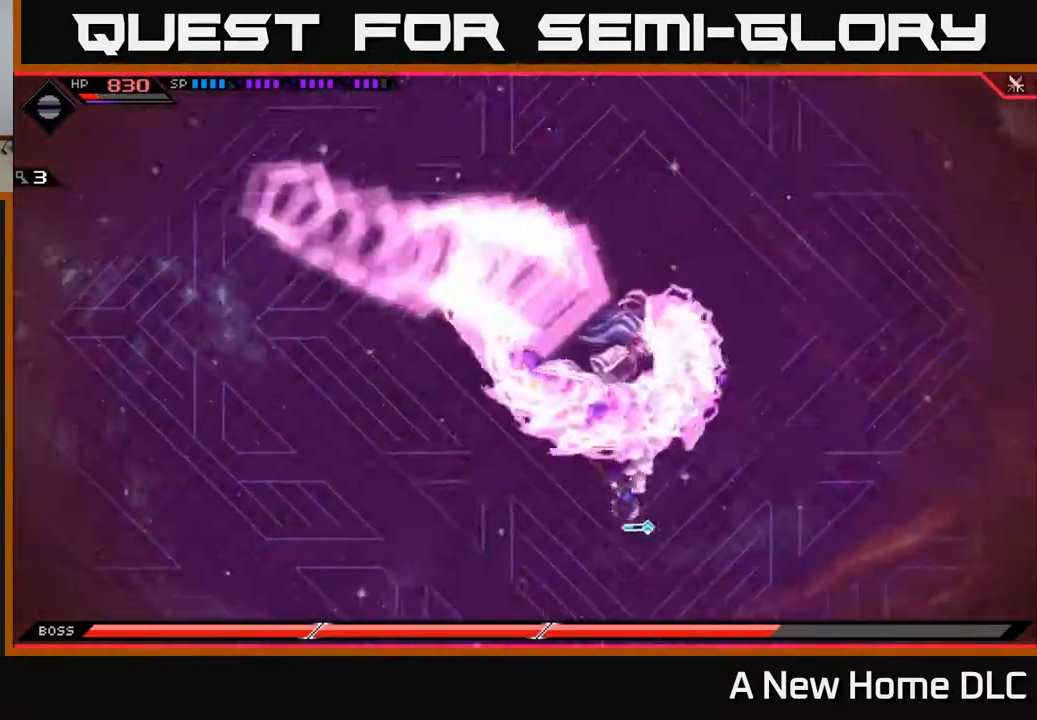
{"buttons": [], "left_stick": "up", "right_stick": "center", "events": [[200, "left_stick", "up-left"], [300, "left_stick", "up"], [350, "L1", "down"], [400, "DPAD_LEFT", "down"], [483, "DPAD_LEFT", "up"], [500, "L1", "up"]]}
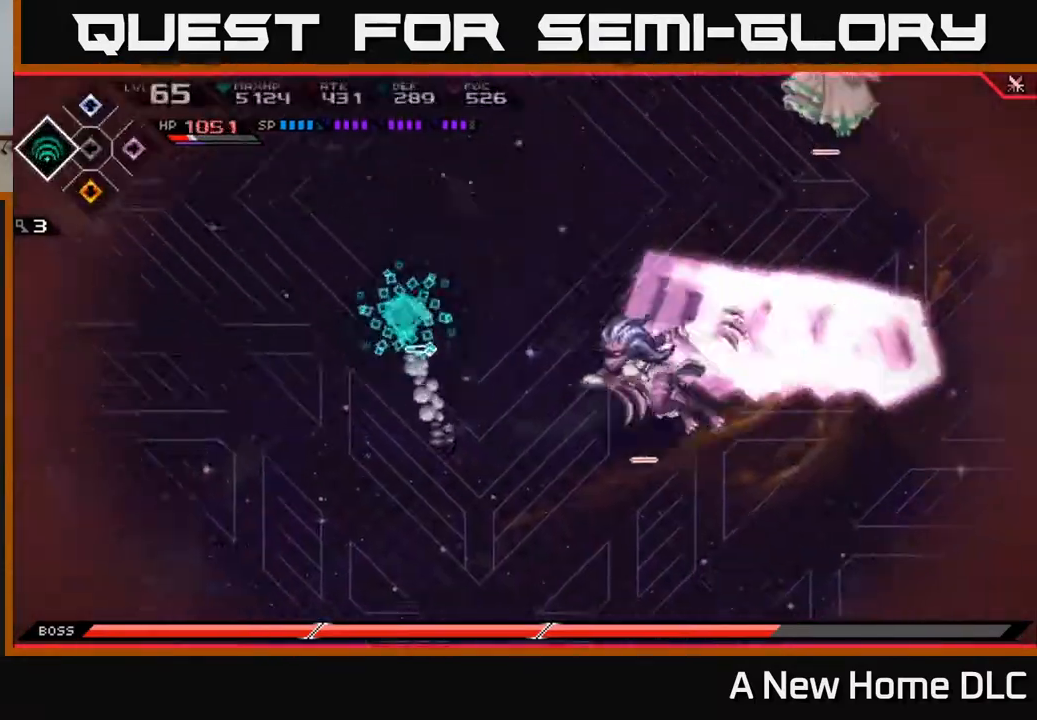
{"buttons": [], "left_stick": "down", "right_stick": "center", "events": [[100, "L1", "down"], [200, "L1", "up"], [367, "left_stick", "down"]]}
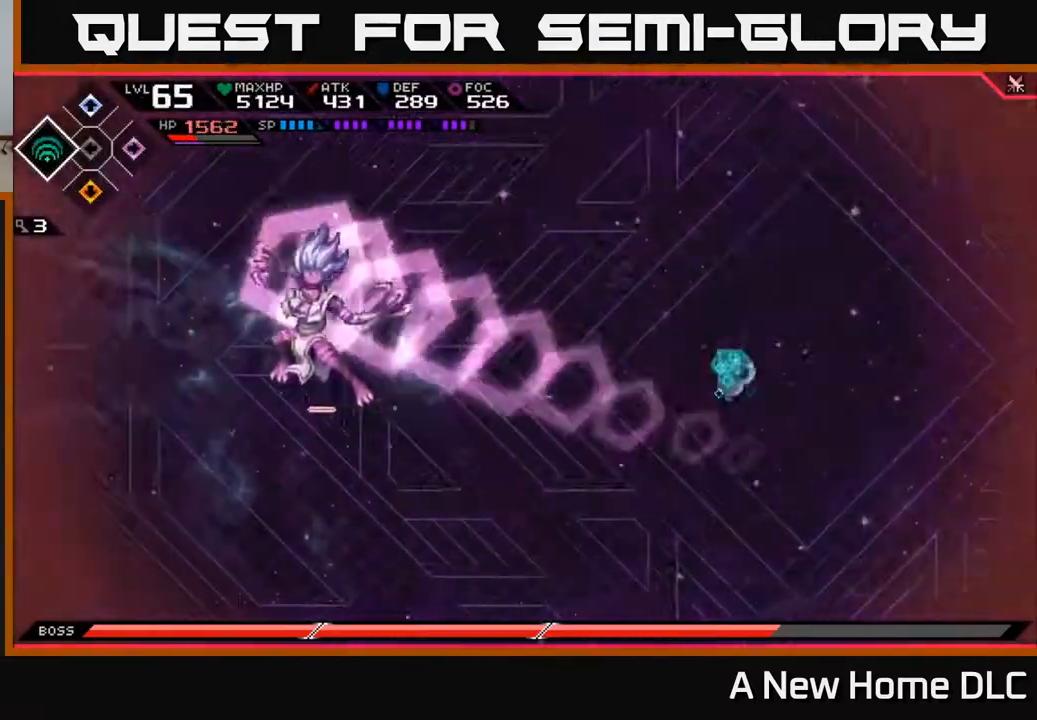
{"buttons": [], "left_stick": "right", "right_stick": "center", "events": [[17, "L1", "down"], [133, "L1", "up"], [217, "L1", "down"], [300, "L1", "up"], [367, "left_stick", "right"]]}
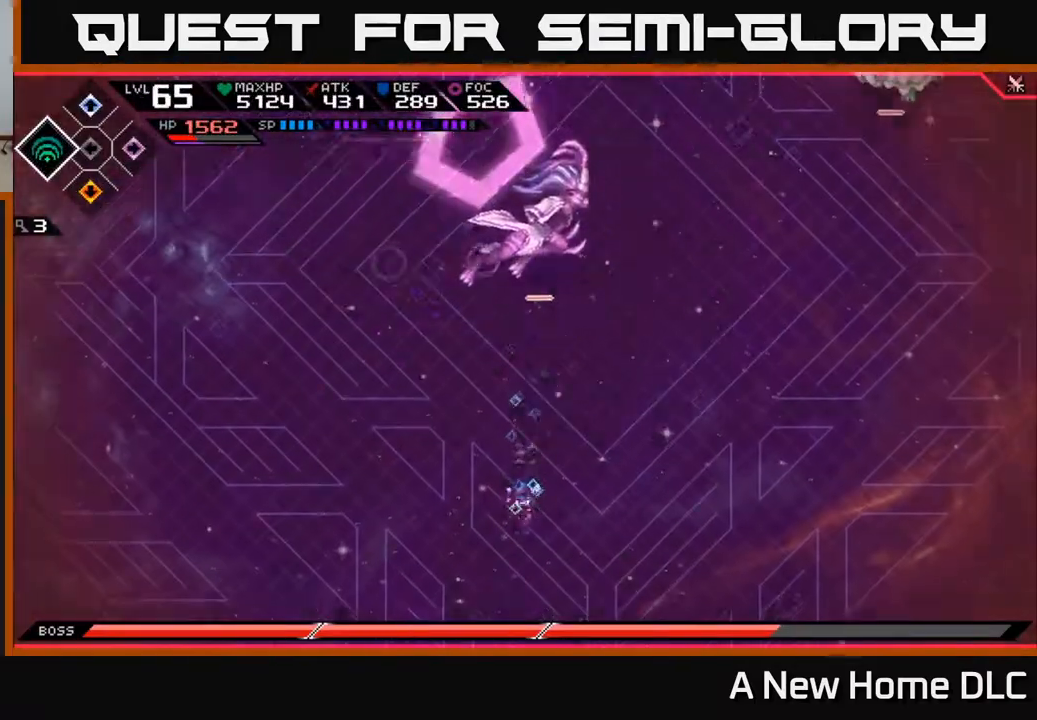
{"buttons": [], "left_stick": "up-right", "right_stick": "center", "events": [[50, "left_stick", "up"], [117, "left_stick", "left"], [283, "left_stick", "up"], [467, "left_stick", "up-right"]]}
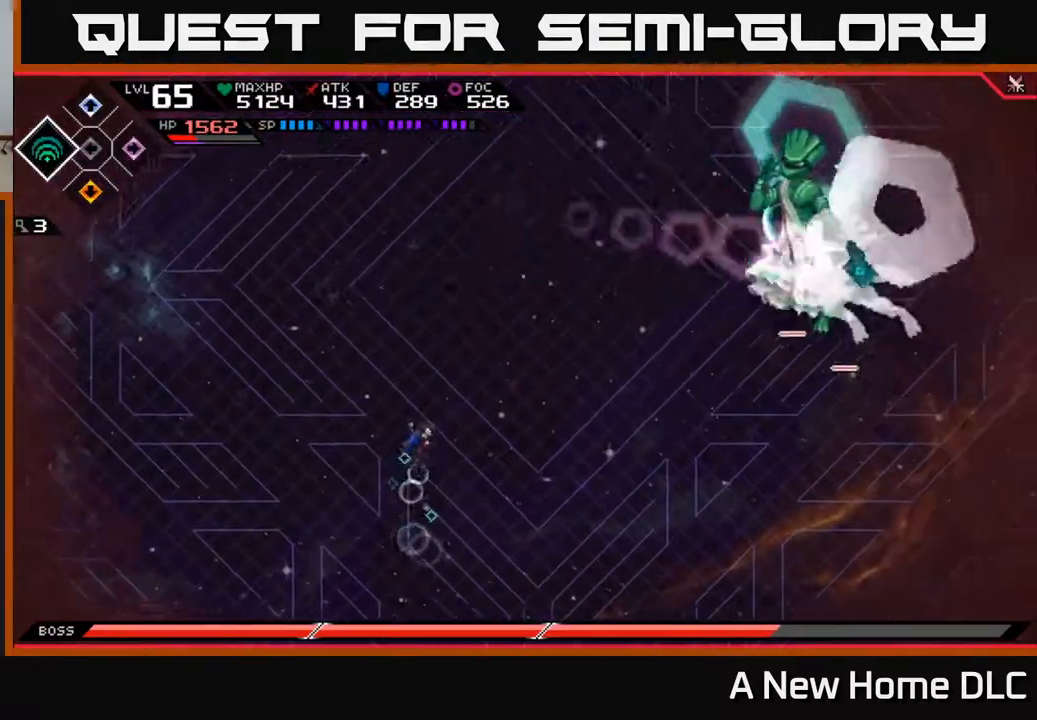
{"buttons": [], "left_stick": "down", "right_stick": "center", "events": [[117, "left_stick", "right"], [333, "left_stick", "down-left"], [500, "left_stick", "down"]]}
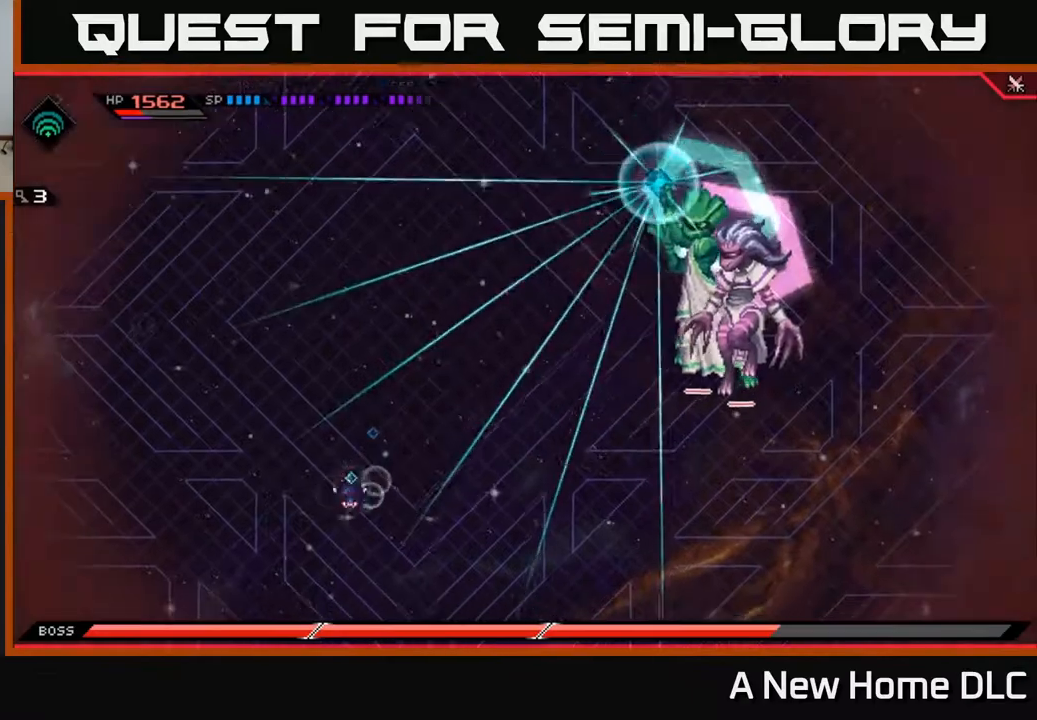
{"buttons": [], "left_stick": "up", "right_stick": "center", "events": [[283, "left_stick", "up-left"], [317, "L1", "down"], [450, "L1", "up"], [483, "left_stick", "up"]]}
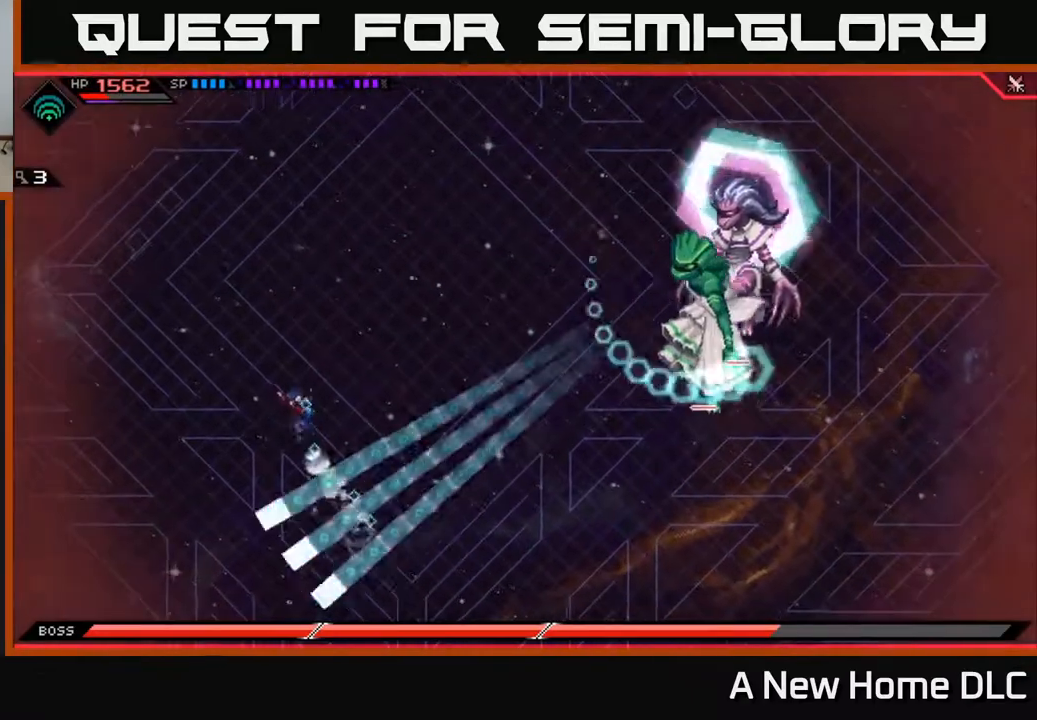
{"buttons": ["L1"], "left_stick": "up", "right_stick": "center", "events": [[183, "L1", "down"], [317, "L1", "up"], [400, "L1", "down"]]}
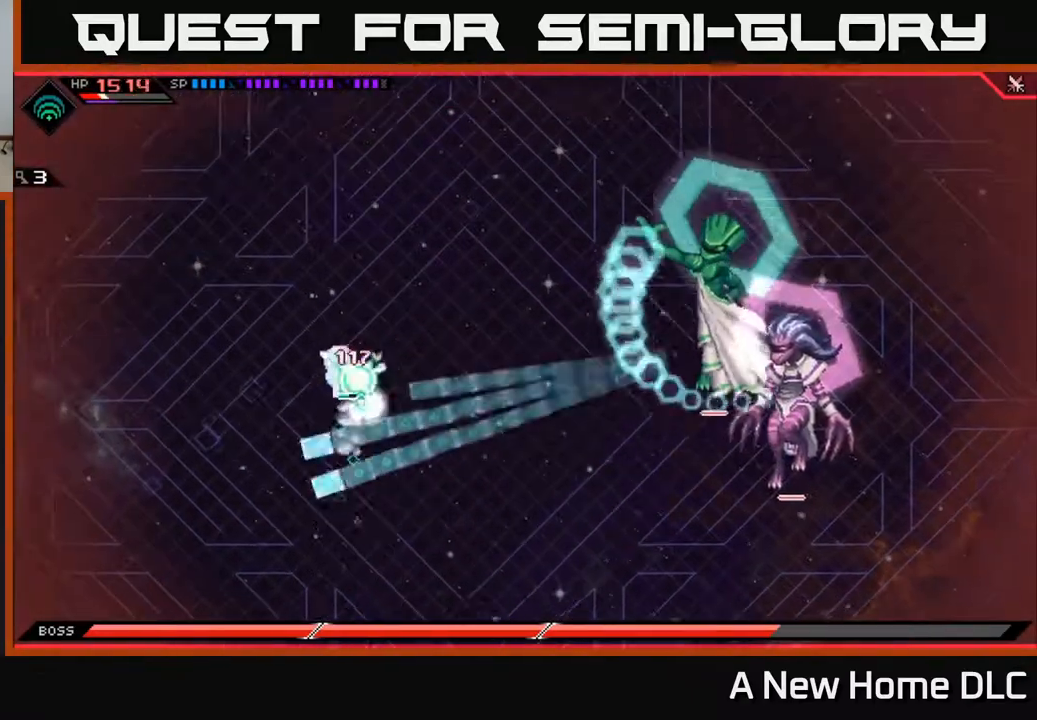
{"buttons": [], "left_stick": "right", "right_stick": "center", "events": [[17, "left_stick", "up-right"], [33, "L1", "up"], [133, "left_stick", "right"]]}
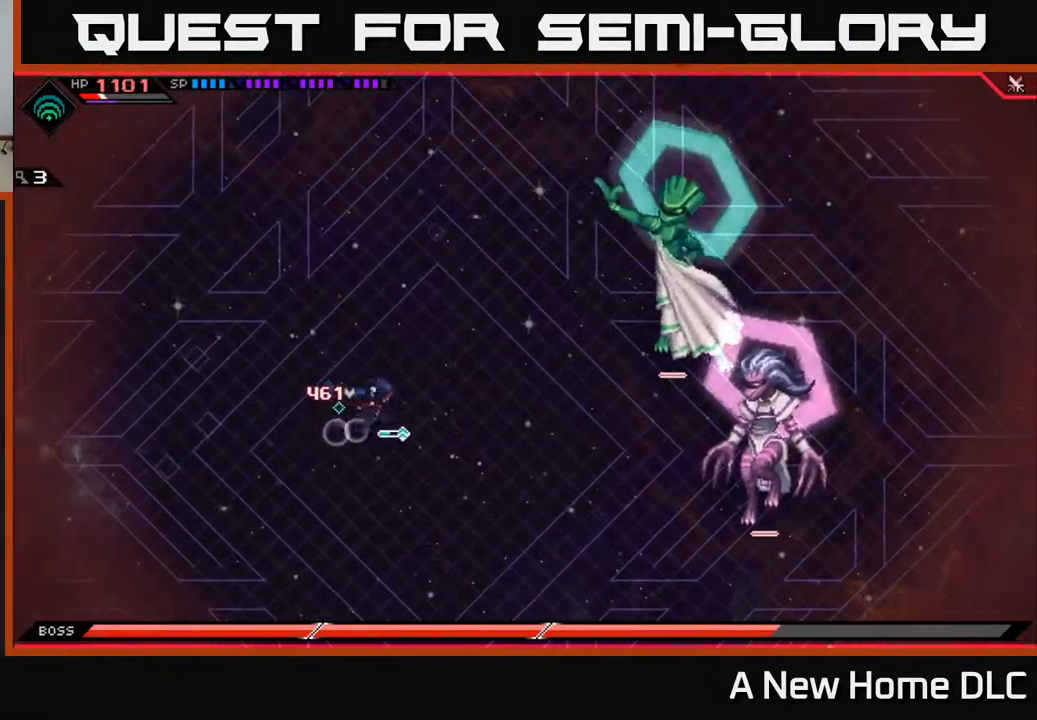
{"buttons": [], "left_stick": "right", "right_stick": "center", "events": [[383, "L1", "down"], [483, "L1", "up"]]}
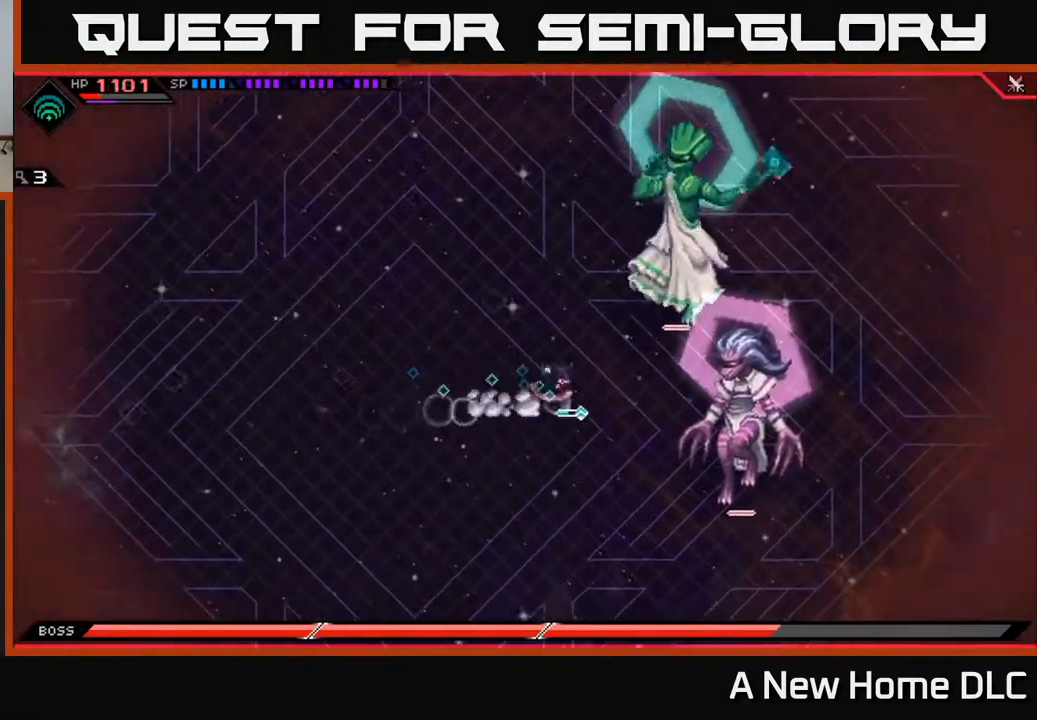
{"buttons": [], "left_stick": "down-right", "right_stick": "center", "events": [[67, "L1", "down"], [167, "L1", "up"], [250, "R2", "down"], [250, "X", "down"], [367, "R2", "up"], [367, "X", "up"], [433, "left_stick", "down-right"]]}
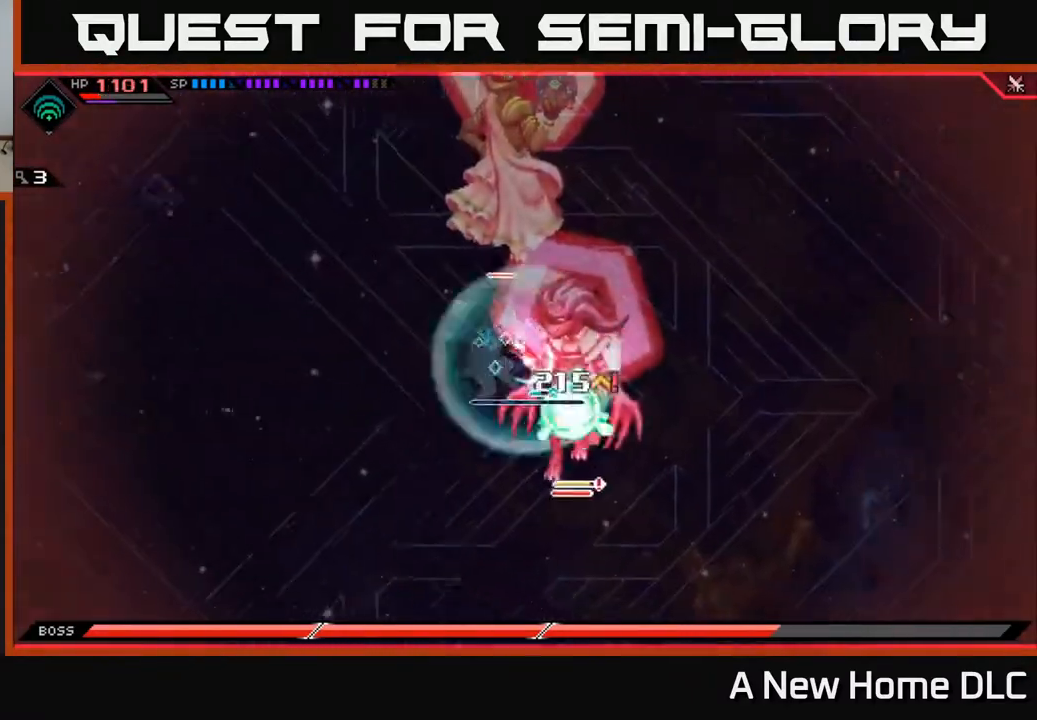
{"buttons": [], "left_stick": "down", "right_stick": "center", "events": [[317, "left_stick", "down"], [383, "X", "down"], [467, "X", "up"]]}